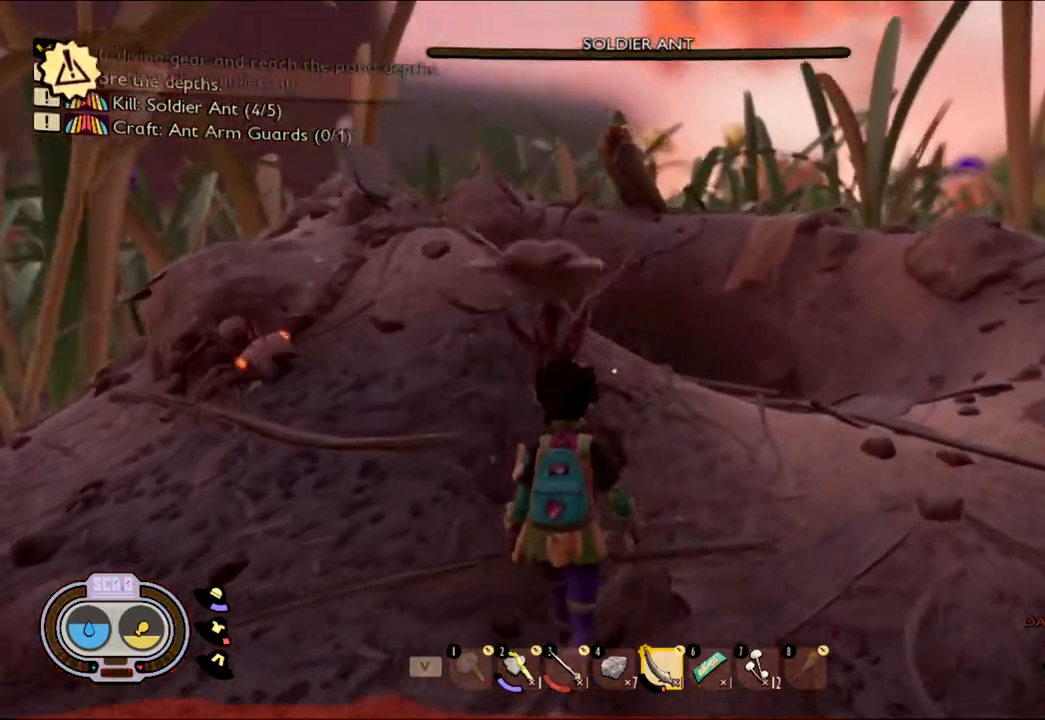
Gameplay with keyboard and mouse; each line is a JSON object with the keys and mouse buttons held at the frame after it. "events" lists presses ("down") and releases ("up") of "1", "2", "3", "4", "5", "a", "alt", "c", "caps_lock", "ctrl", "d", "e", "f", "g", "q", "r", "s", "shift", "space", "t", "tab", "v", "w", "x", "z", "mouse_left", "mouse_wheel" and "mouse_right" between this image and that frame as [ms after this image, input, new state], when the widget could be followed in between. "mouse_left", "mouse_wheel", "mouse_right" = the "left", "wheel", "right" buttons of the "mouse" list. No other keys are recorded. "wheel" means that the mouse wheel is clicked or scrolled. Not read: mouse_move.
{"keys": [], "mouse": [], "events": [[133, "mouse_left", "up"], [183, "mouse_left", "down"], [183, "w", "up"], [367, "mouse_left", "up"]]}
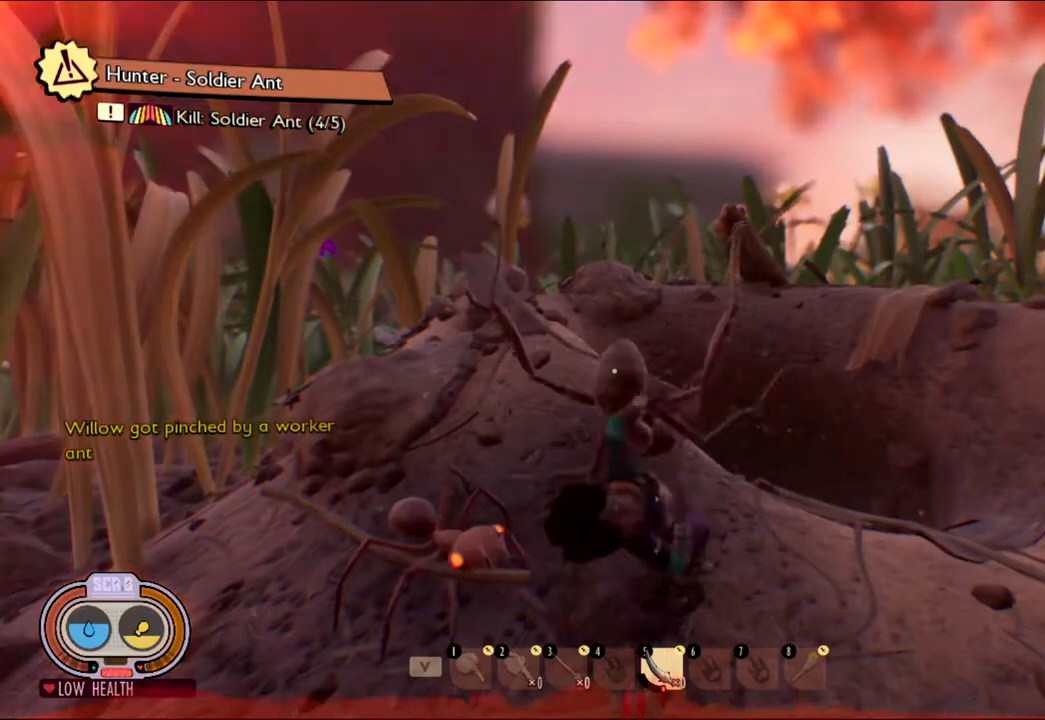
{"keys": [], "mouse": [], "events": []}
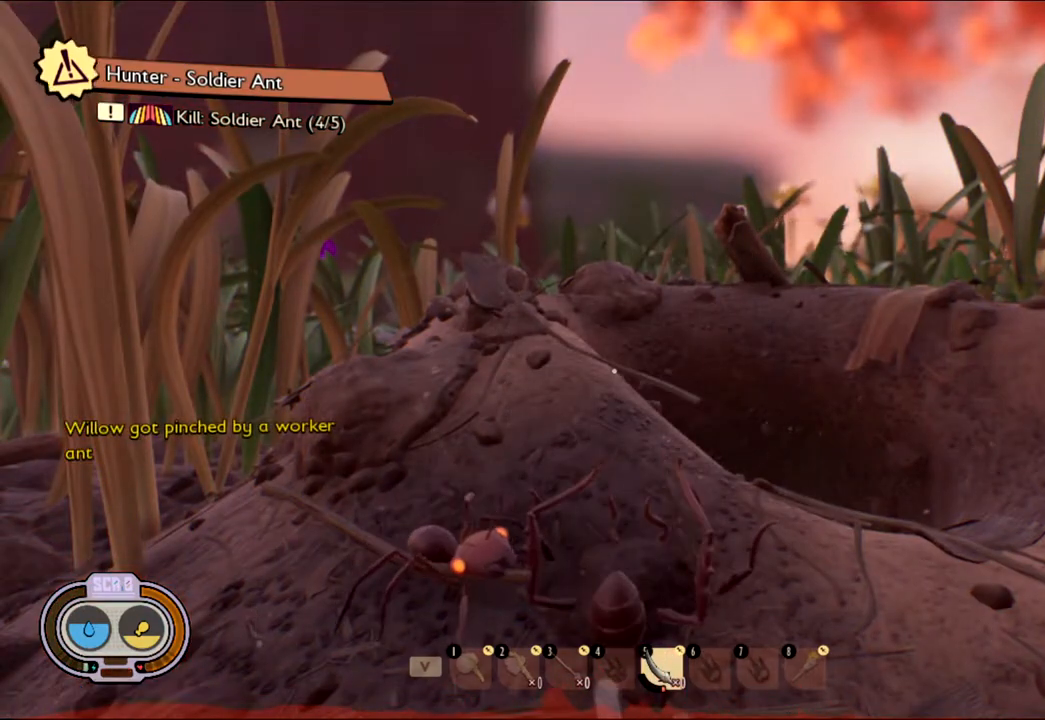
{"keys": [], "mouse": [], "events": []}
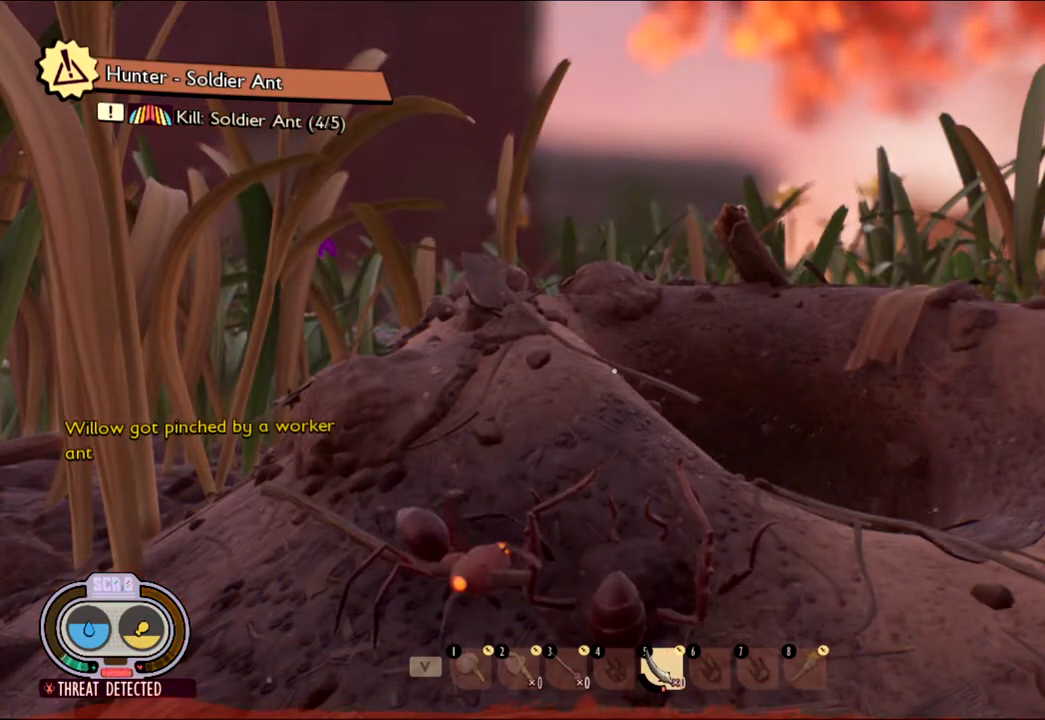
{"keys": [], "mouse": [], "events": []}
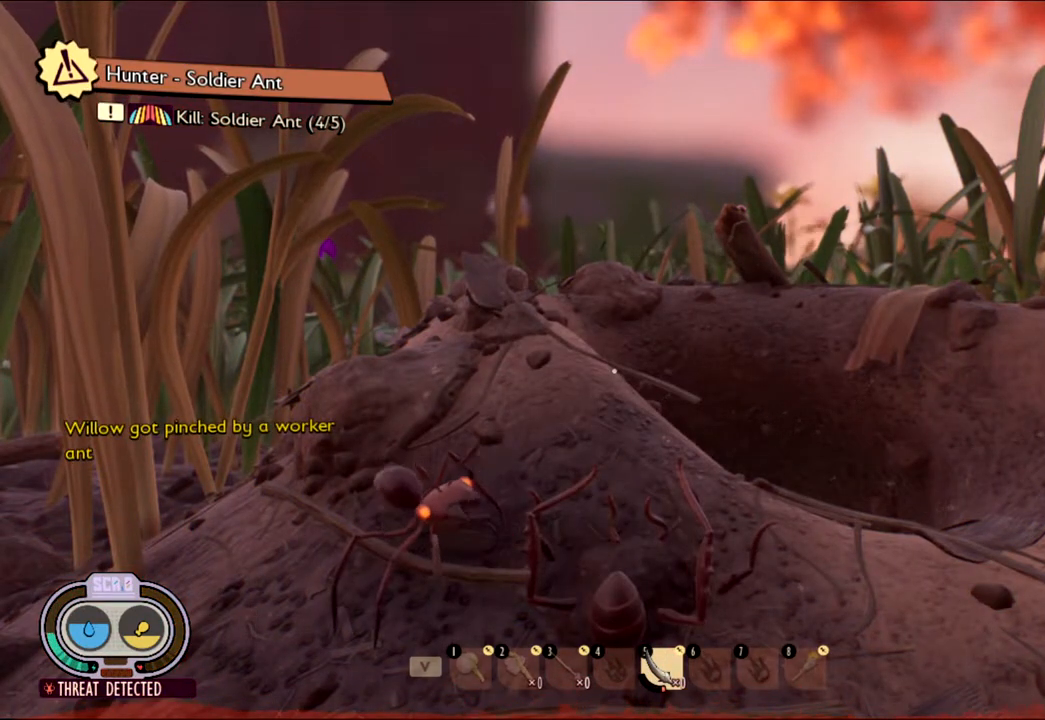
{"keys": [], "mouse": [], "events": []}
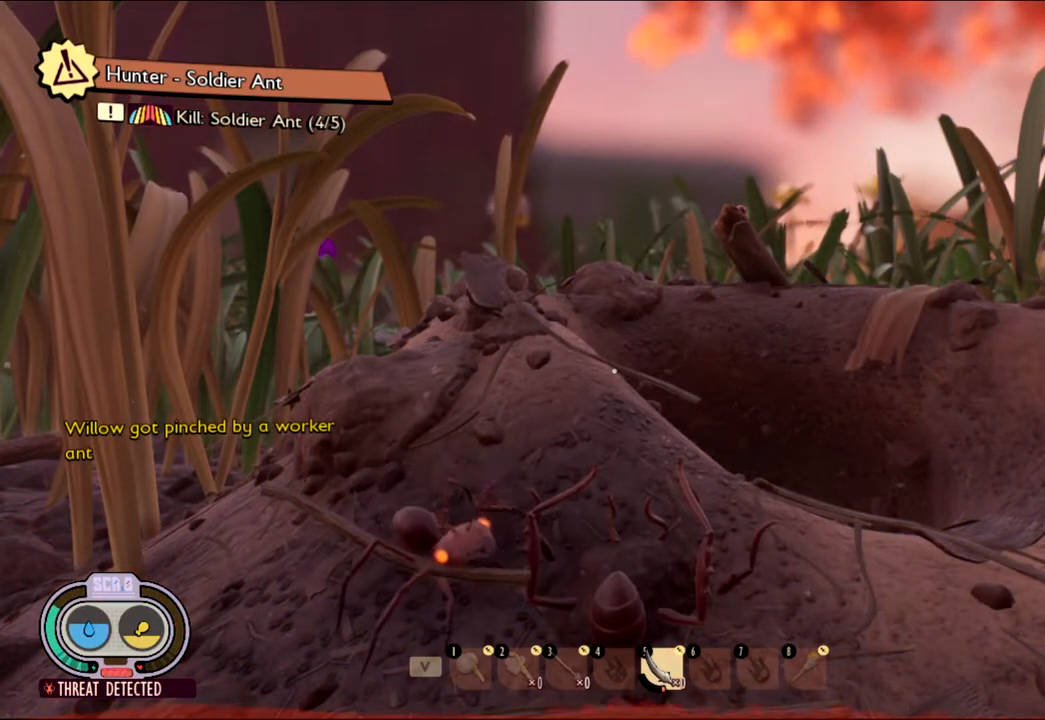
{"keys": [], "mouse": [], "events": []}
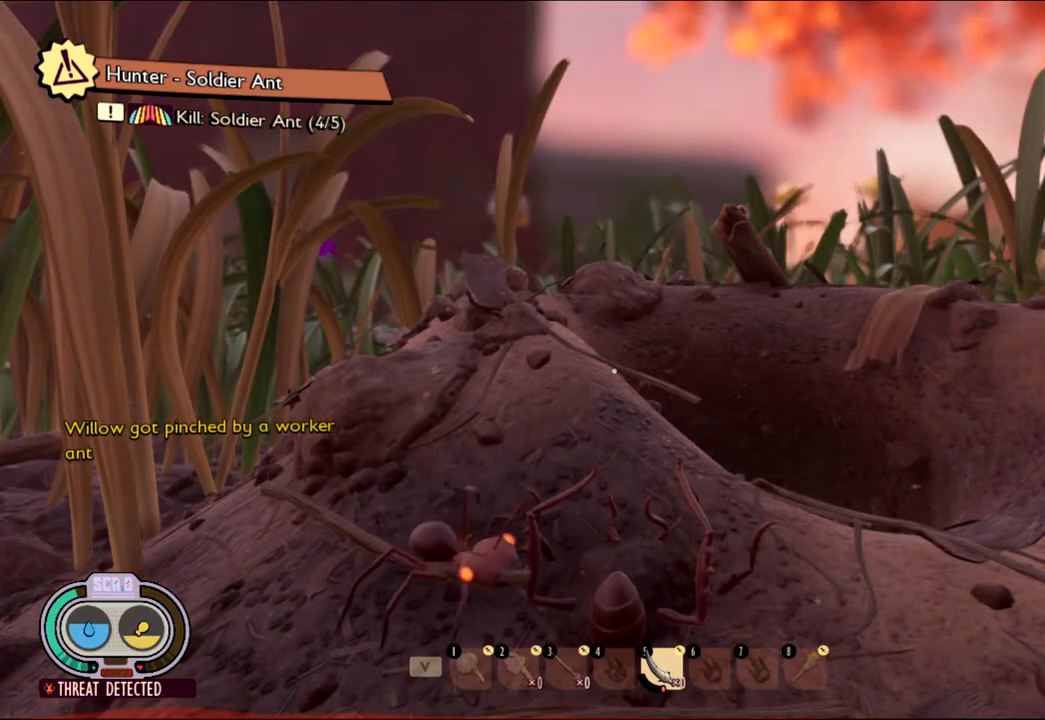
{"keys": [], "mouse": [], "events": []}
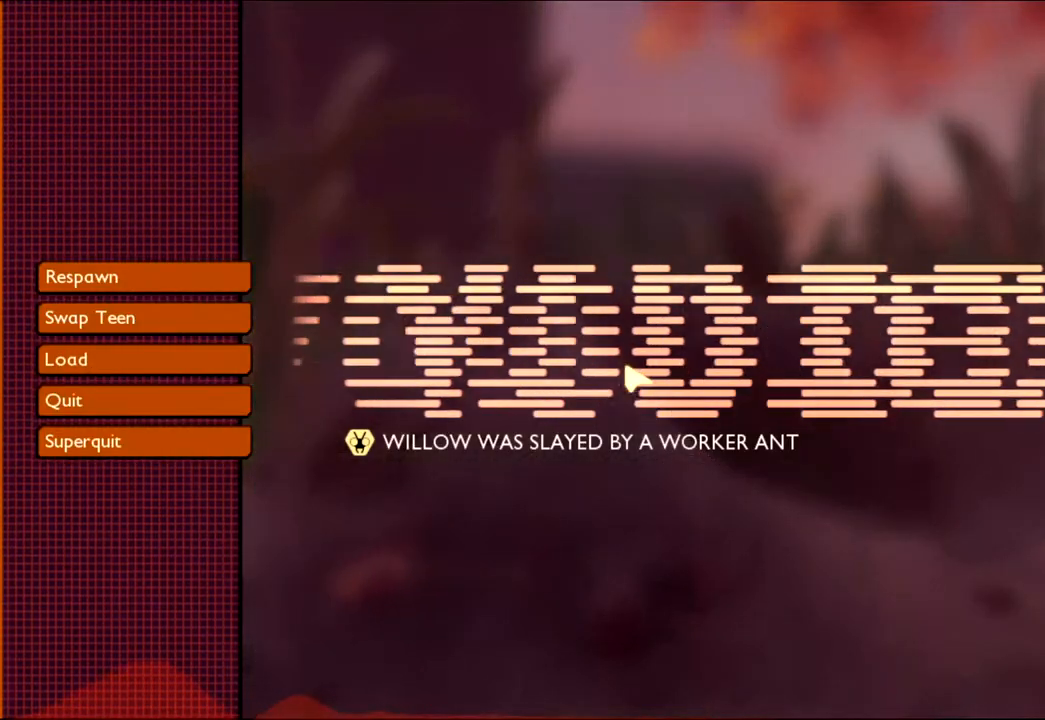
{"keys": [], "mouse": [], "events": []}
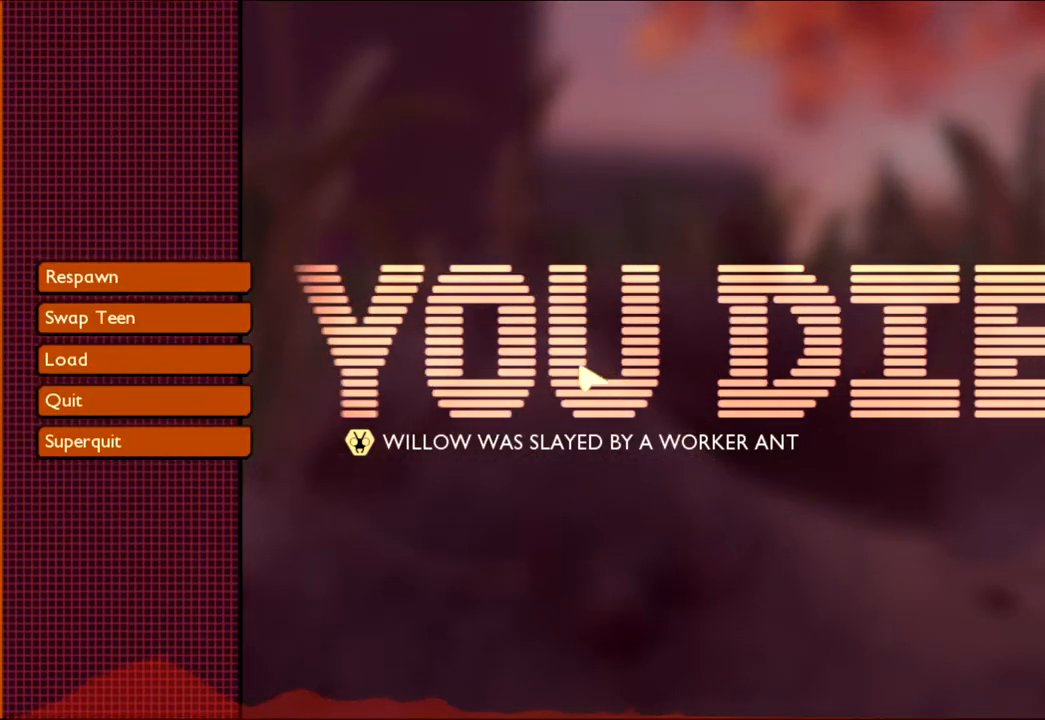
{"keys": [], "mouse": [], "events": []}
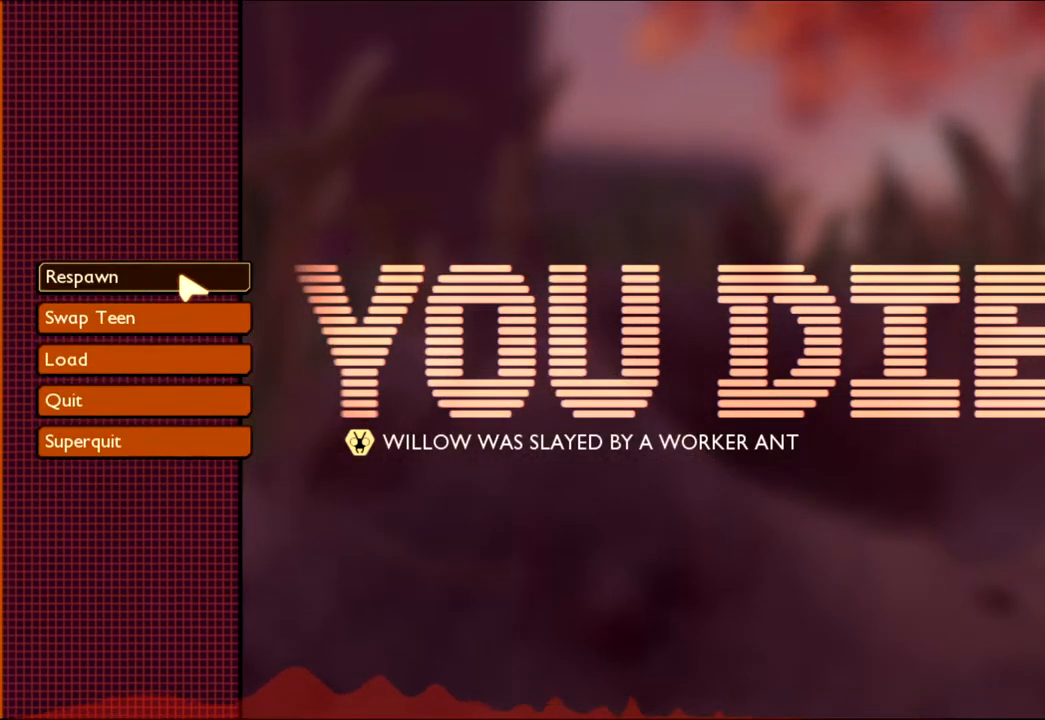
{"keys": [], "mouse": [], "events": [[183, "mouse_left", "down"], [283, "mouse_left", "up"]]}
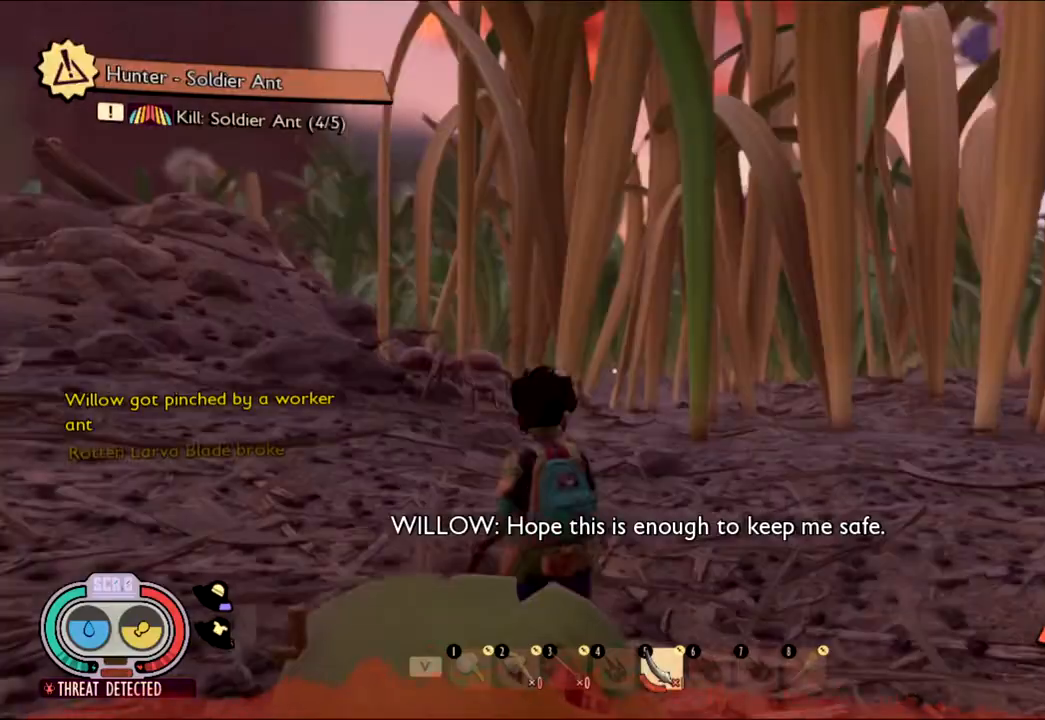
{"keys": [], "mouse": [], "events": []}
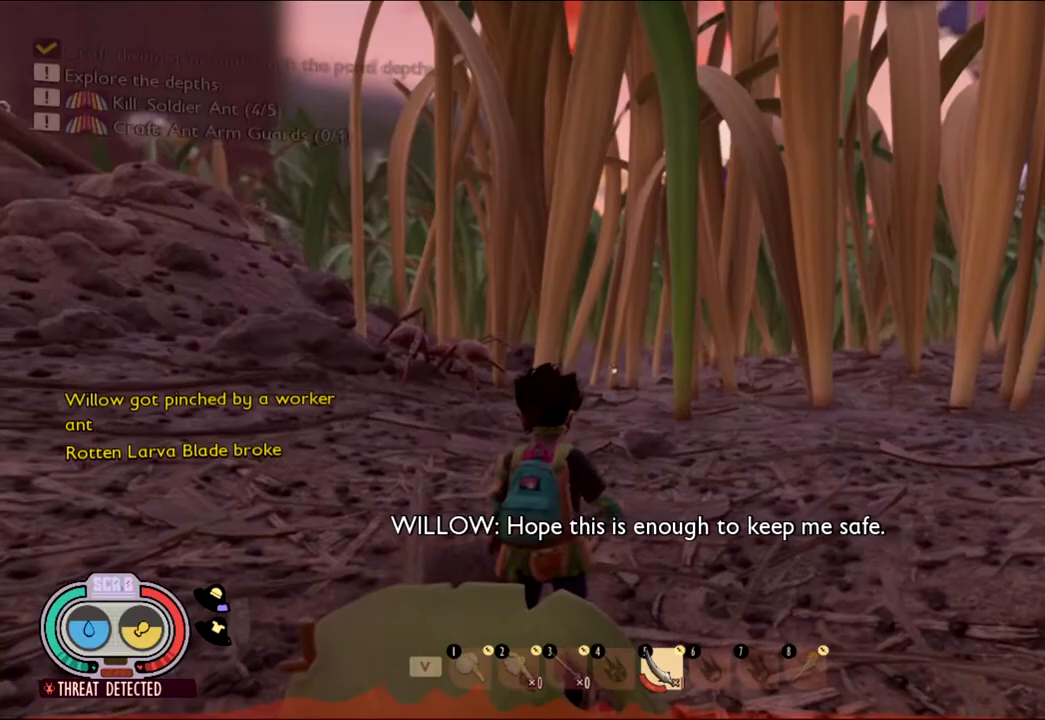
{"keys": ["w"], "mouse": [], "events": [[450, "w", "down"]]}
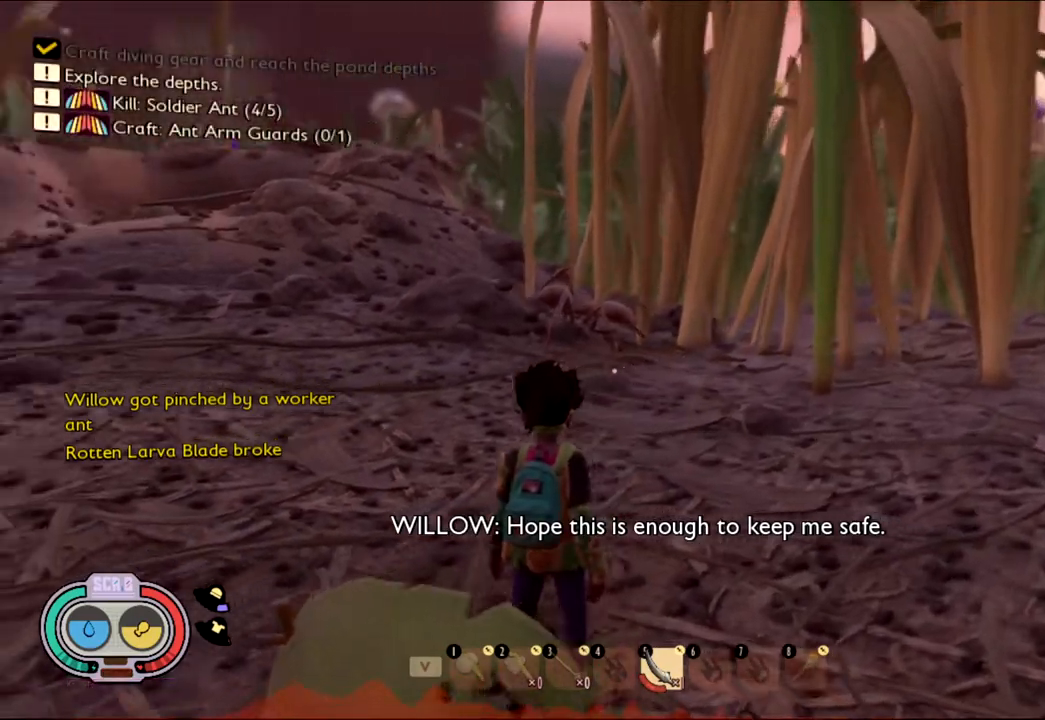
{"keys": [], "mouse": [], "events": [[383, "w", "up"]]}
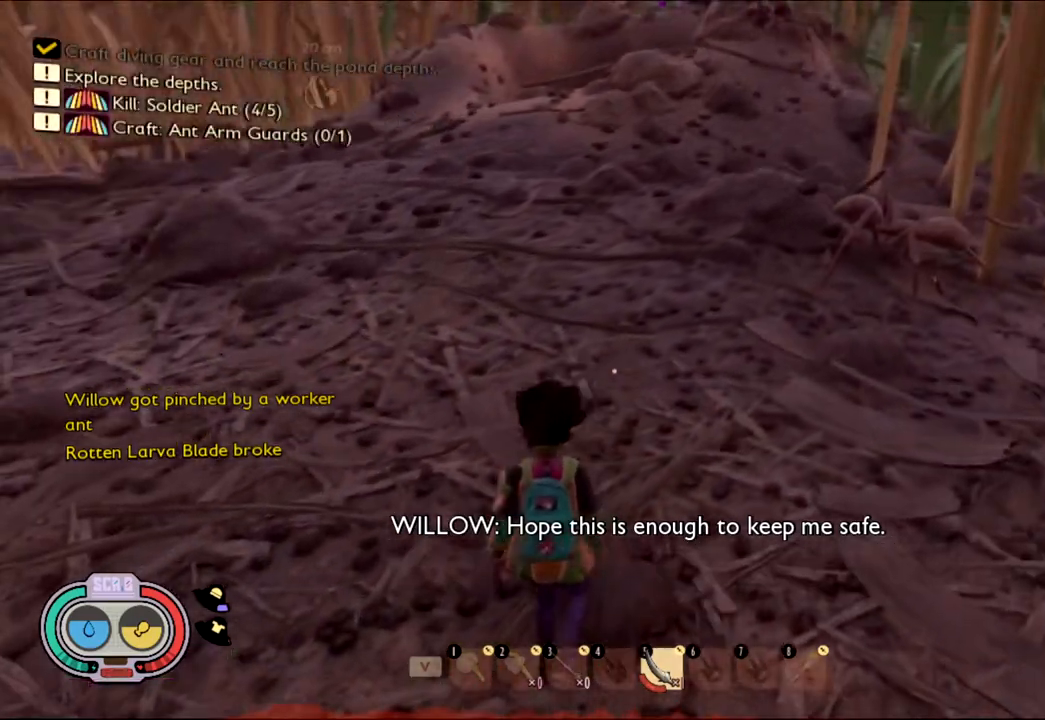
{"keys": [], "mouse": [], "events": [[200, "w", "down"], [400, "w", "up"]]}
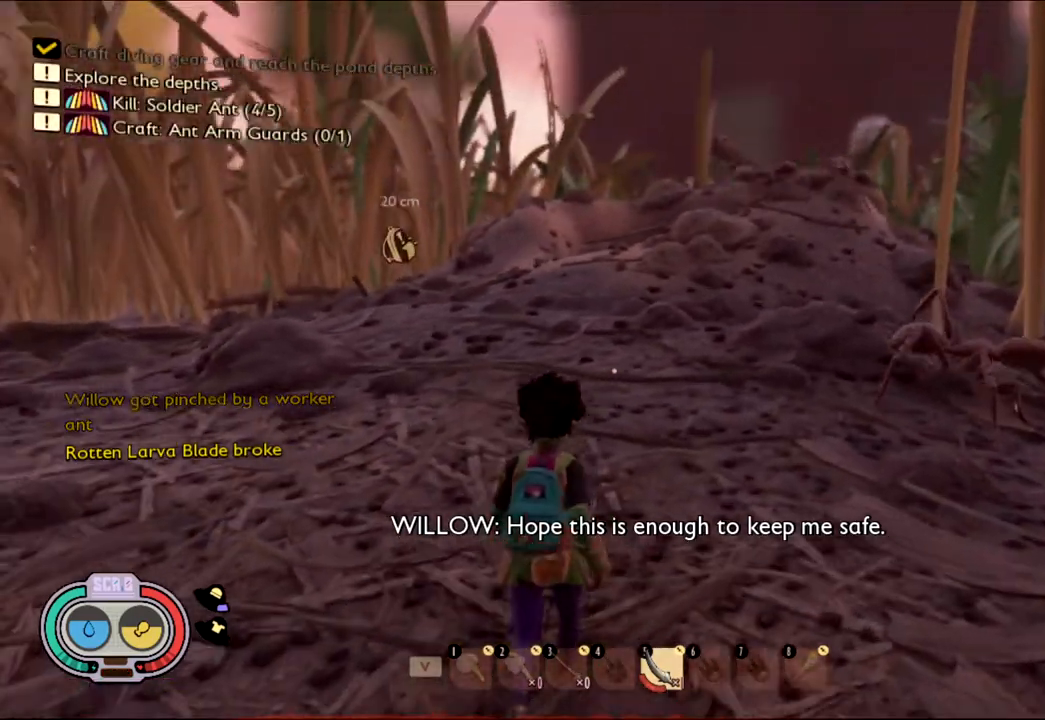
{"keys": ["w"], "mouse": [], "events": [[417, "w", "down"]]}
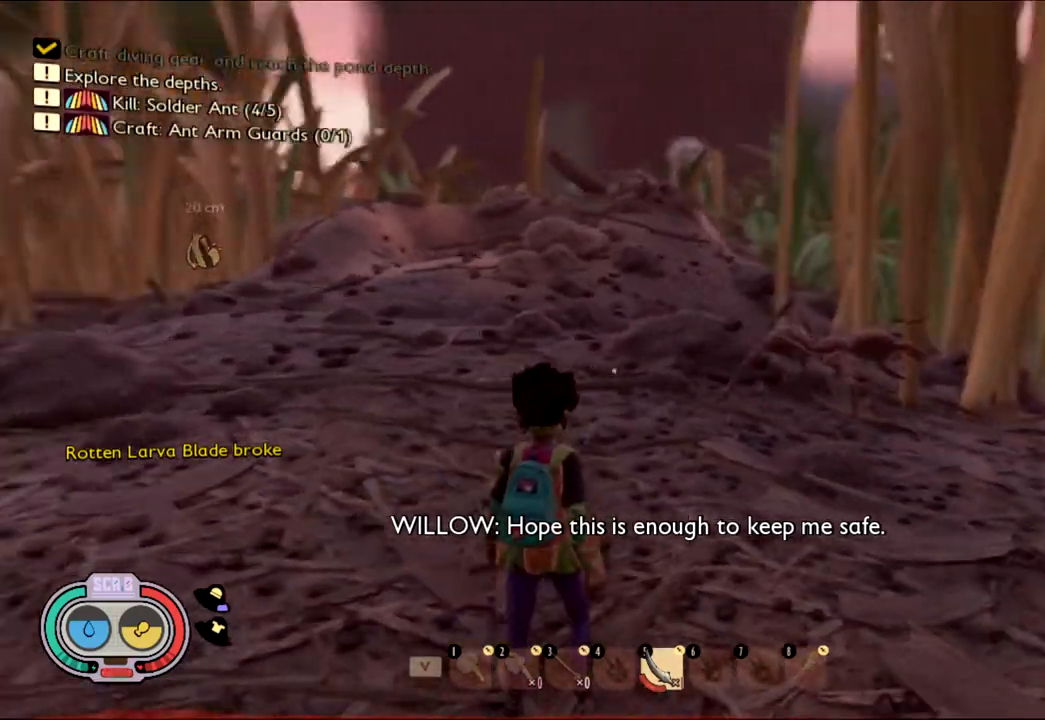
{"keys": ["shift", "w"], "mouse": [], "events": [[200, "shift", "down"]]}
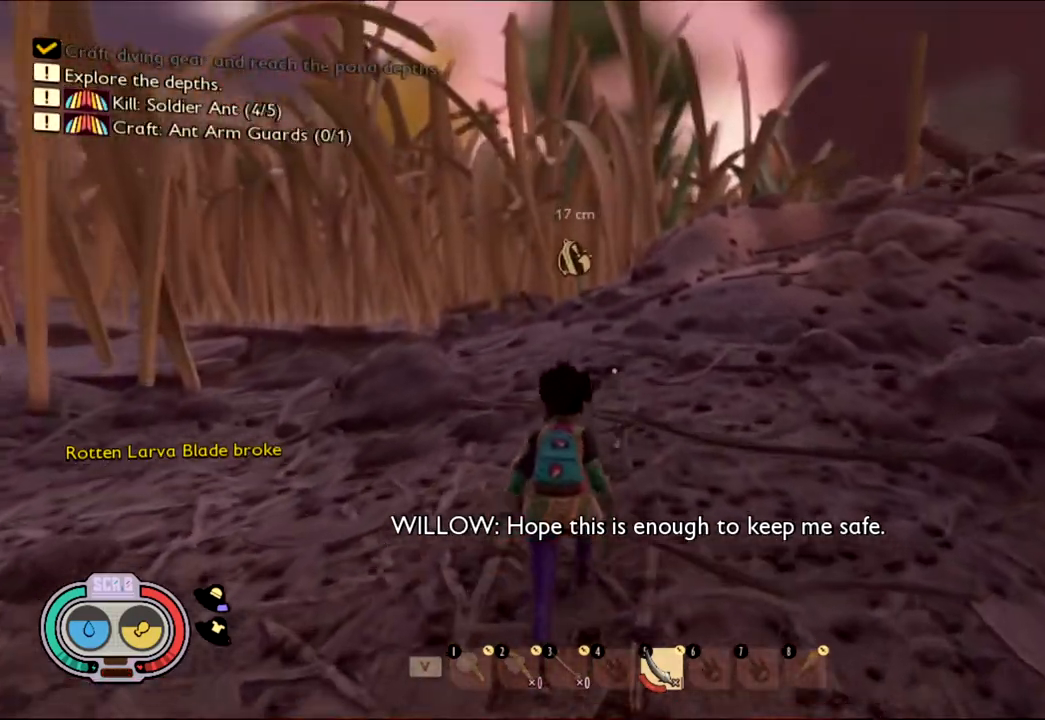
{"keys": ["shift", "w"], "mouse": [], "events": []}
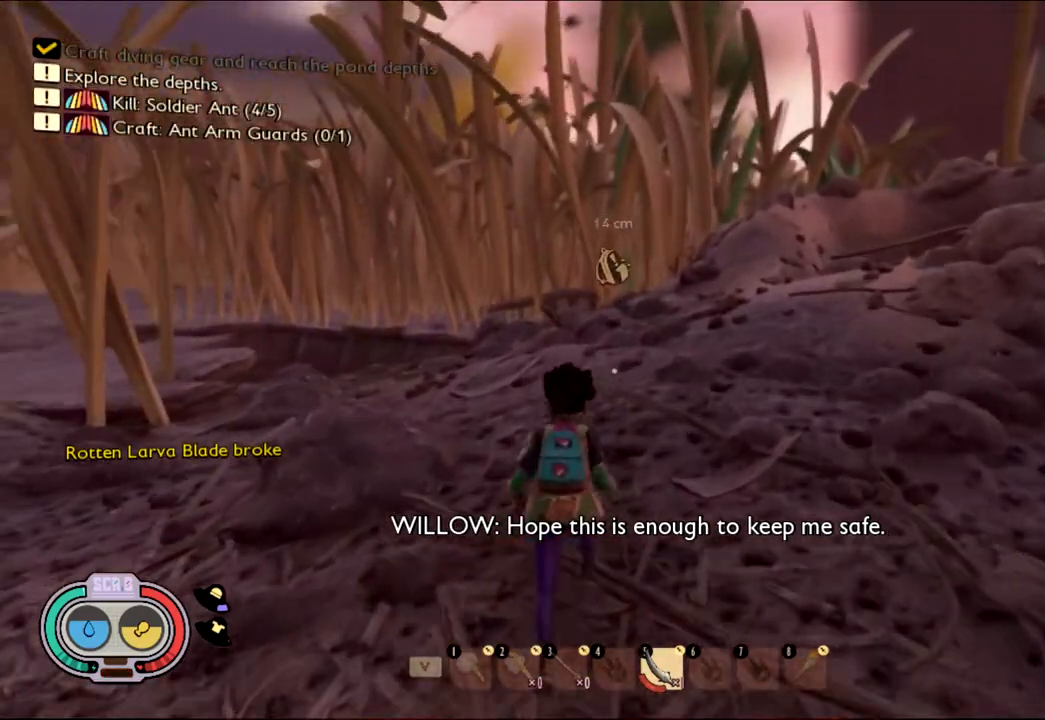
{"keys": ["shift", "w"], "mouse": [], "events": []}
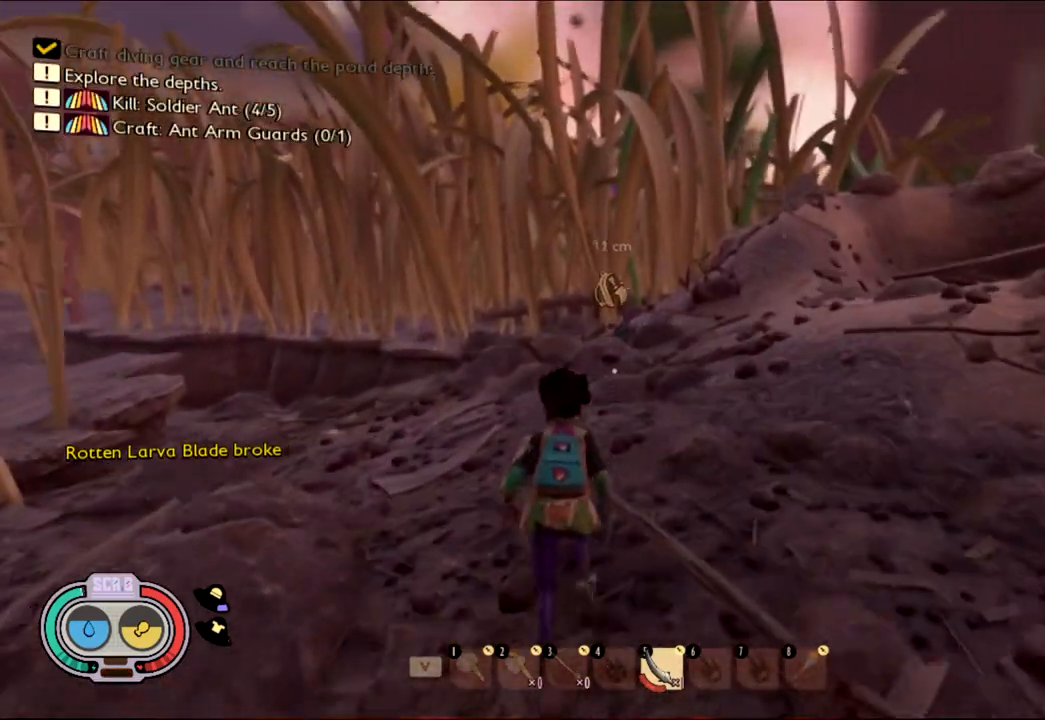
{"keys": ["shift", "w"], "mouse": [], "events": []}
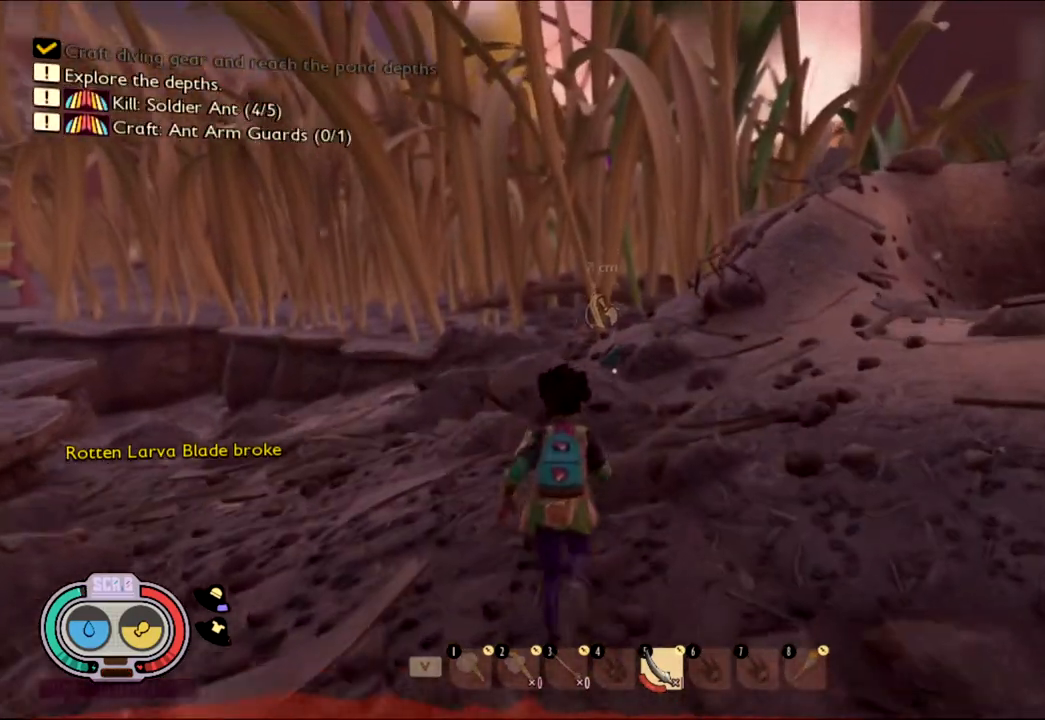
{"keys": ["shift", "w"], "mouse": [], "events": []}
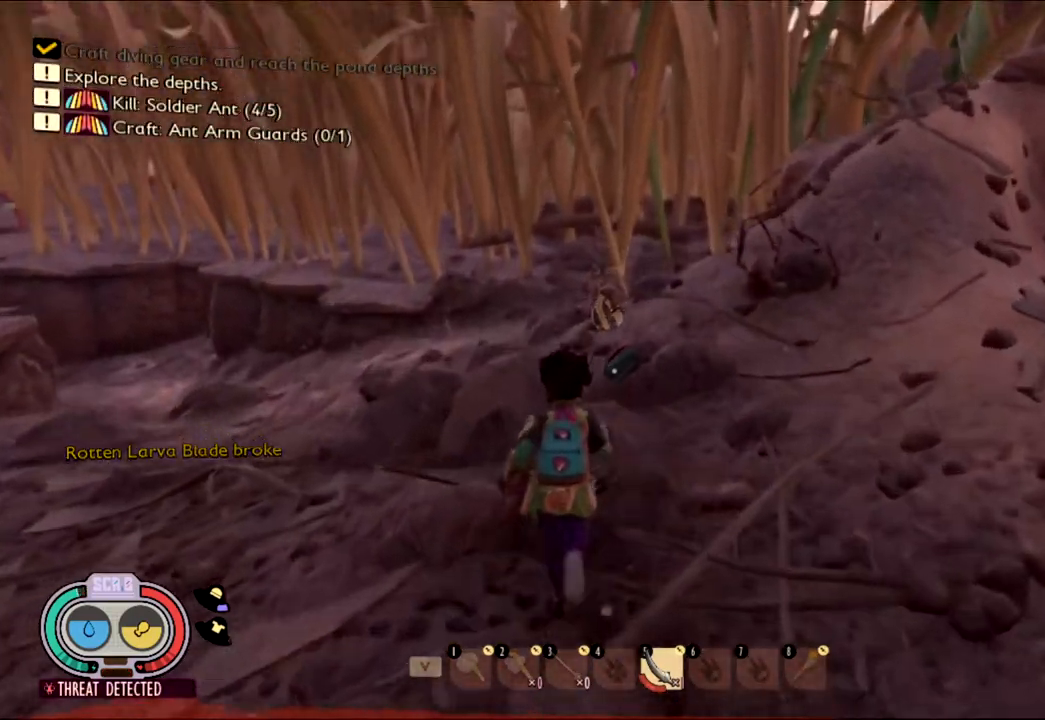
{"keys": [], "mouse": [], "events": [[350, "shift", "up"], [350, "w", "up"]]}
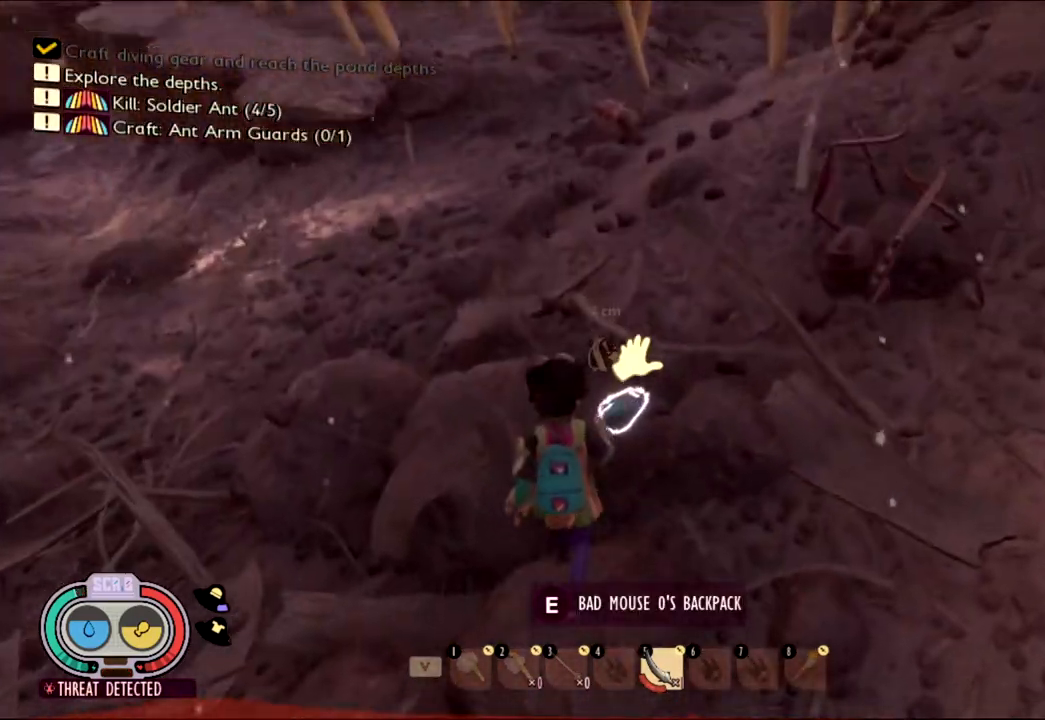
{"keys": ["w"], "mouse": [], "events": [[183, "e", "down"], [283, "e", "up"], [417, "w", "down"]]}
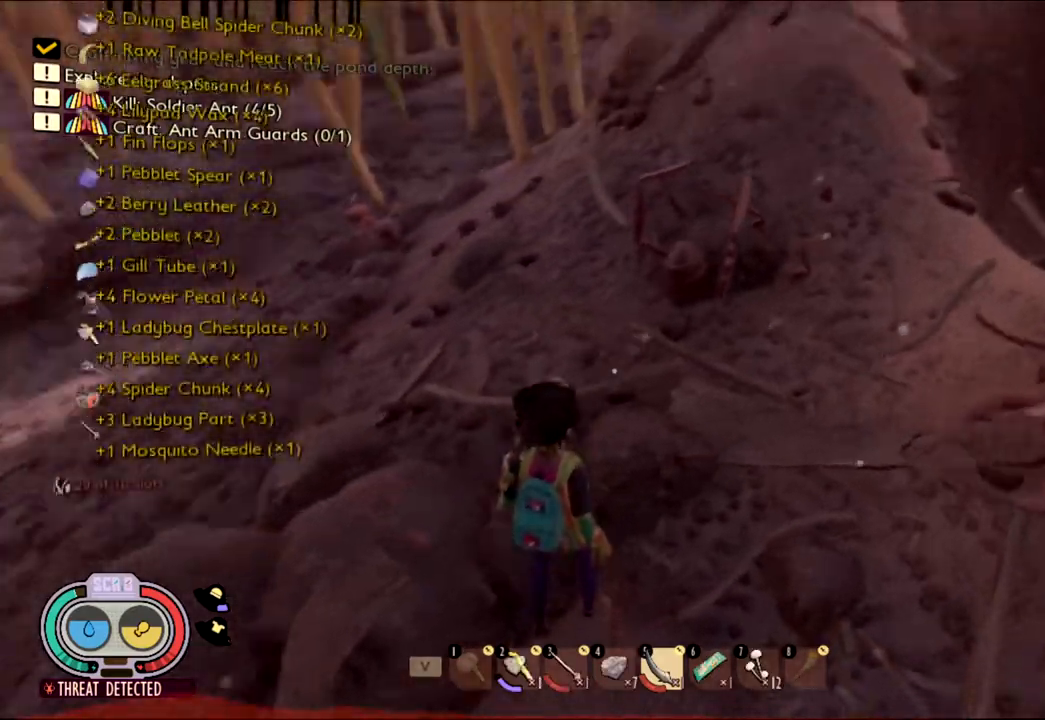
{"keys": ["w"], "mouse": [], "events": []}
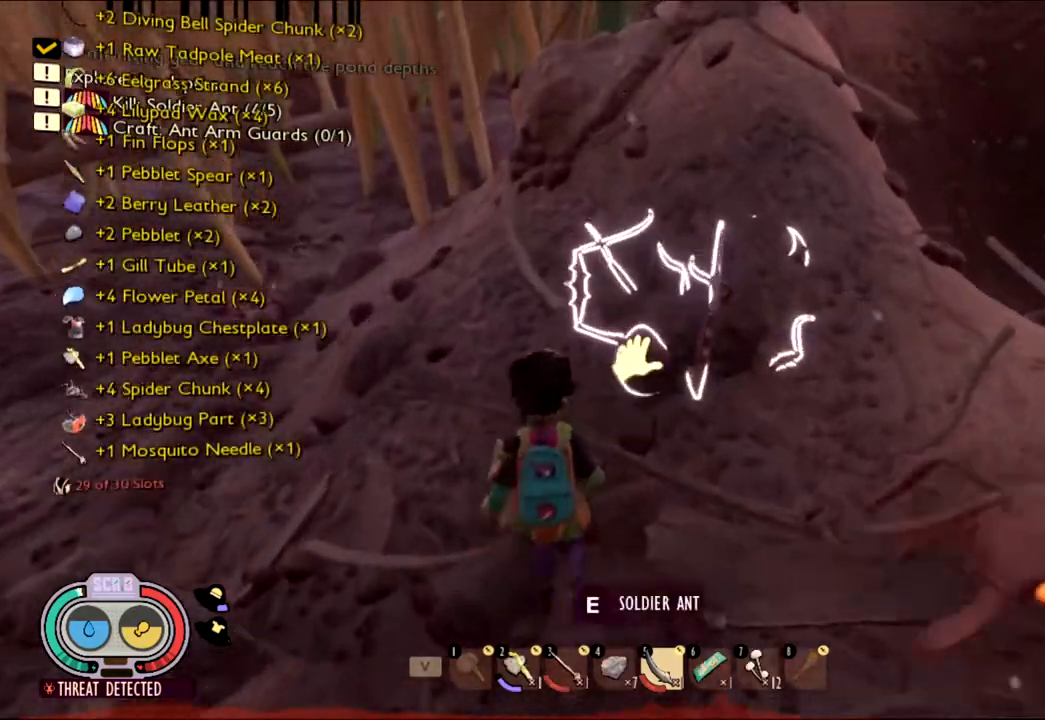
{"keys": ["shift", "w"], "mouse": [], "events": [[17, "e", "down"], [67, "w", "up"], [167, "e", "up"], [250, "w", "down"], [500, "shift", "down"]]}
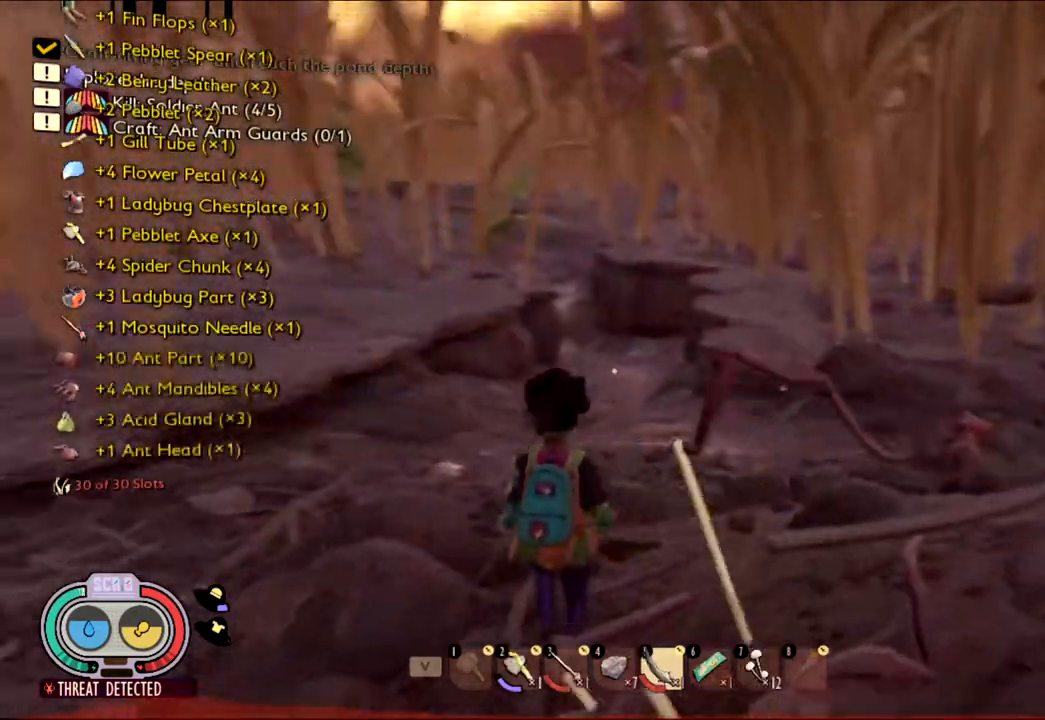
{"keys": ["shift", "w"], "mouse": [], "events": []}